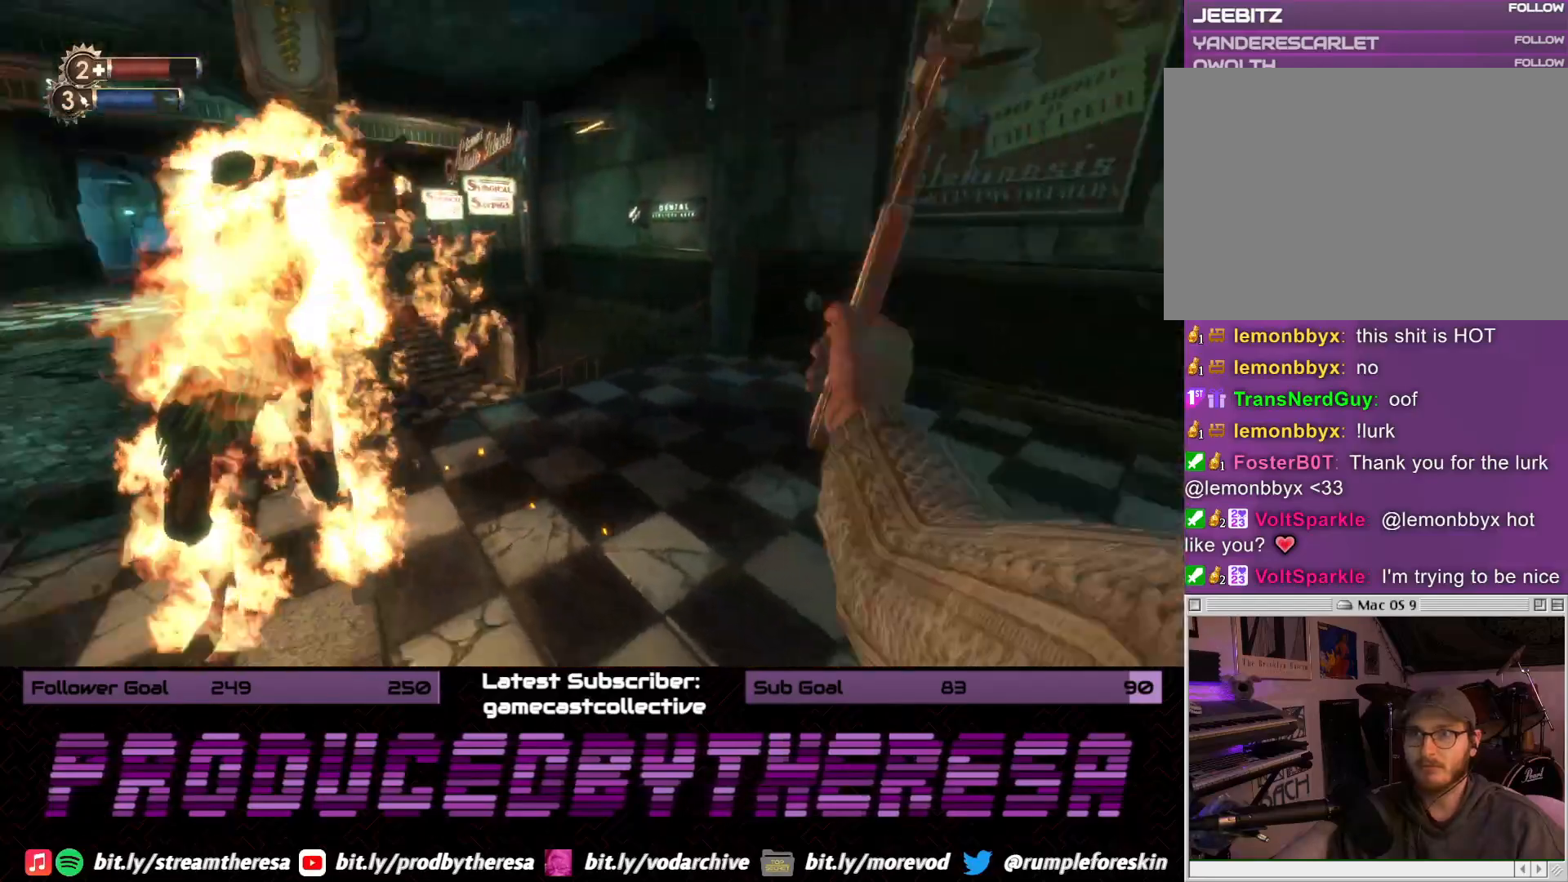
Gameplay with a controller (PlayStation layout); each line is a JSON object with the inputs held at the frame after it. "events" lists button and stick changes between this image and that frame as [ms after this image, input, new state], when the widget could be followed in between.
{"buttons": [], "left_stick": "up-right", "right_stick": "left", "events": [[17, "R2", "up"], [100, "left_stick", "right"], [117, "R2", "down"], [233, "R2", "up"], [300, "right_stick", "center"], [350, "right_stick", "left"], [500, "left_stick", "up-right"]]}
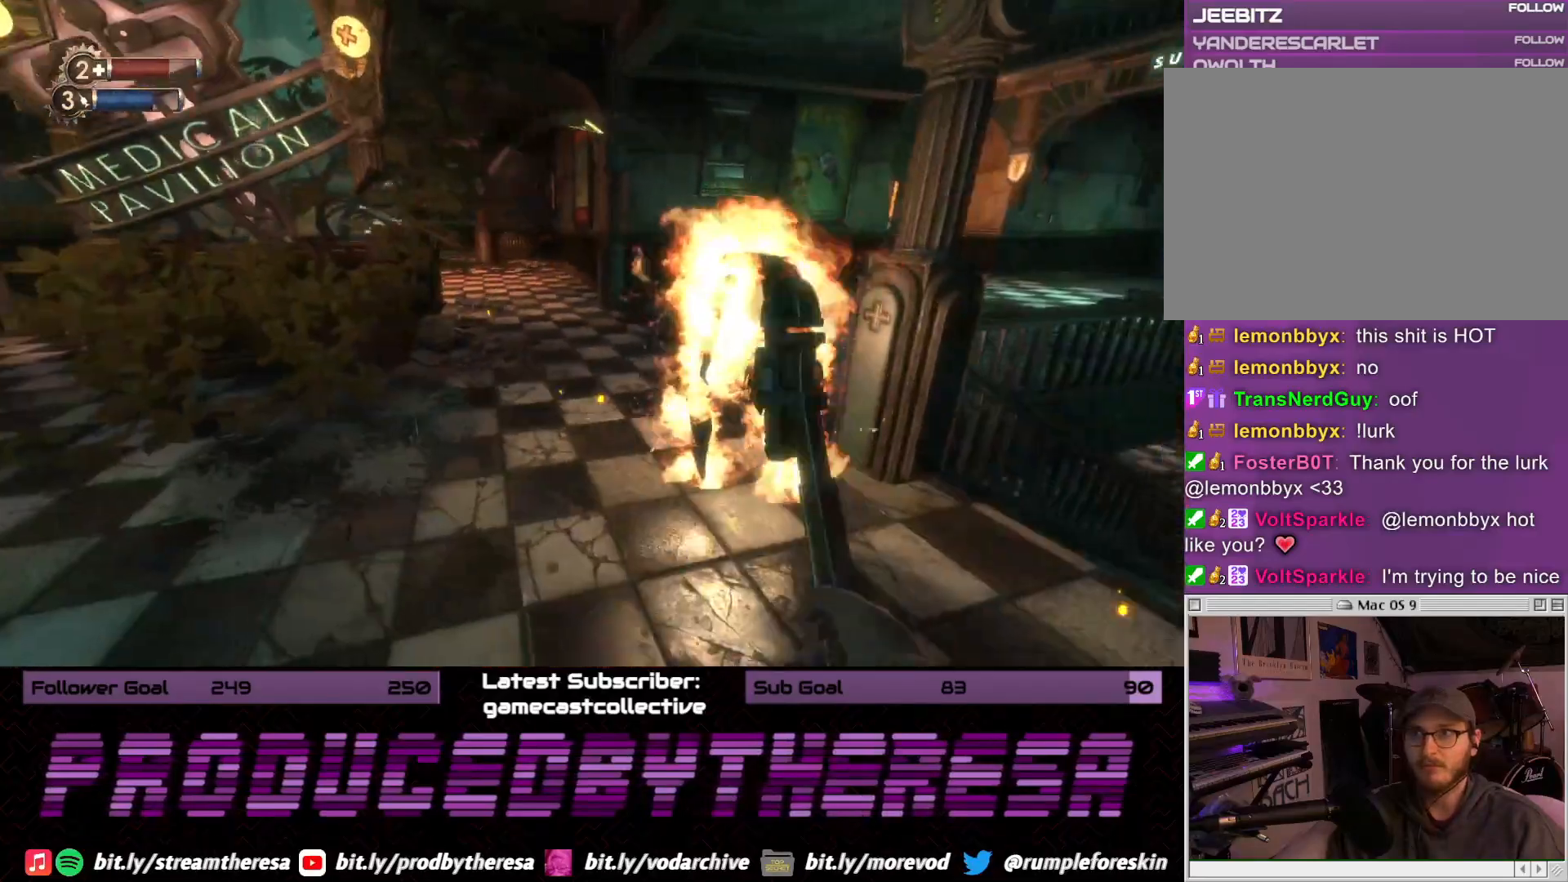
{"buttons": ["R2"], "left_stick": "down", "right_stick": "up", "events": [[83, "right_stick", "center"], [167, "right_stick", "left"], [217, "R2", "down"], [283, "left_stick", "up-left"], [333, "R2", "up"], [383, "left_stick", "down-left"], [400, "R2", "down"], [433, "right_stick", "up"], [483, "left_stick", "down"]]}
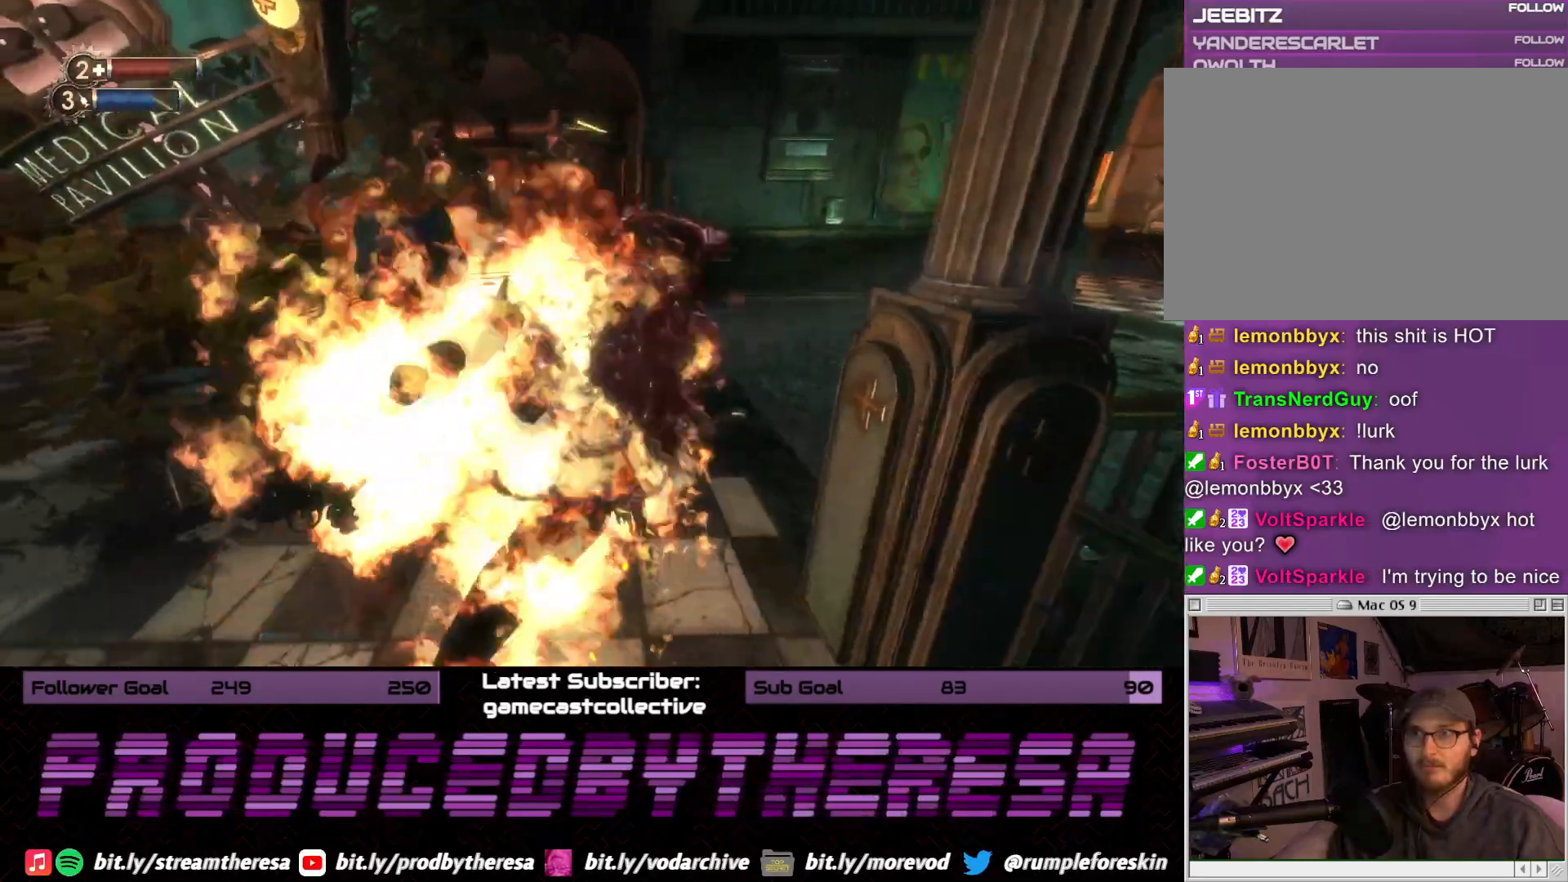
{"buttons": ["R2"], "left_stick": "up", "right_stick": "center", "events": [[17, "R2", "up"], [50, "right_stick", "center"], [200, "right_stick", "right"], [250, "left_stick", "left"], [383, "R2", "down"], [383, "right_stick", "center"], [400, "left_stick", "up"]]}
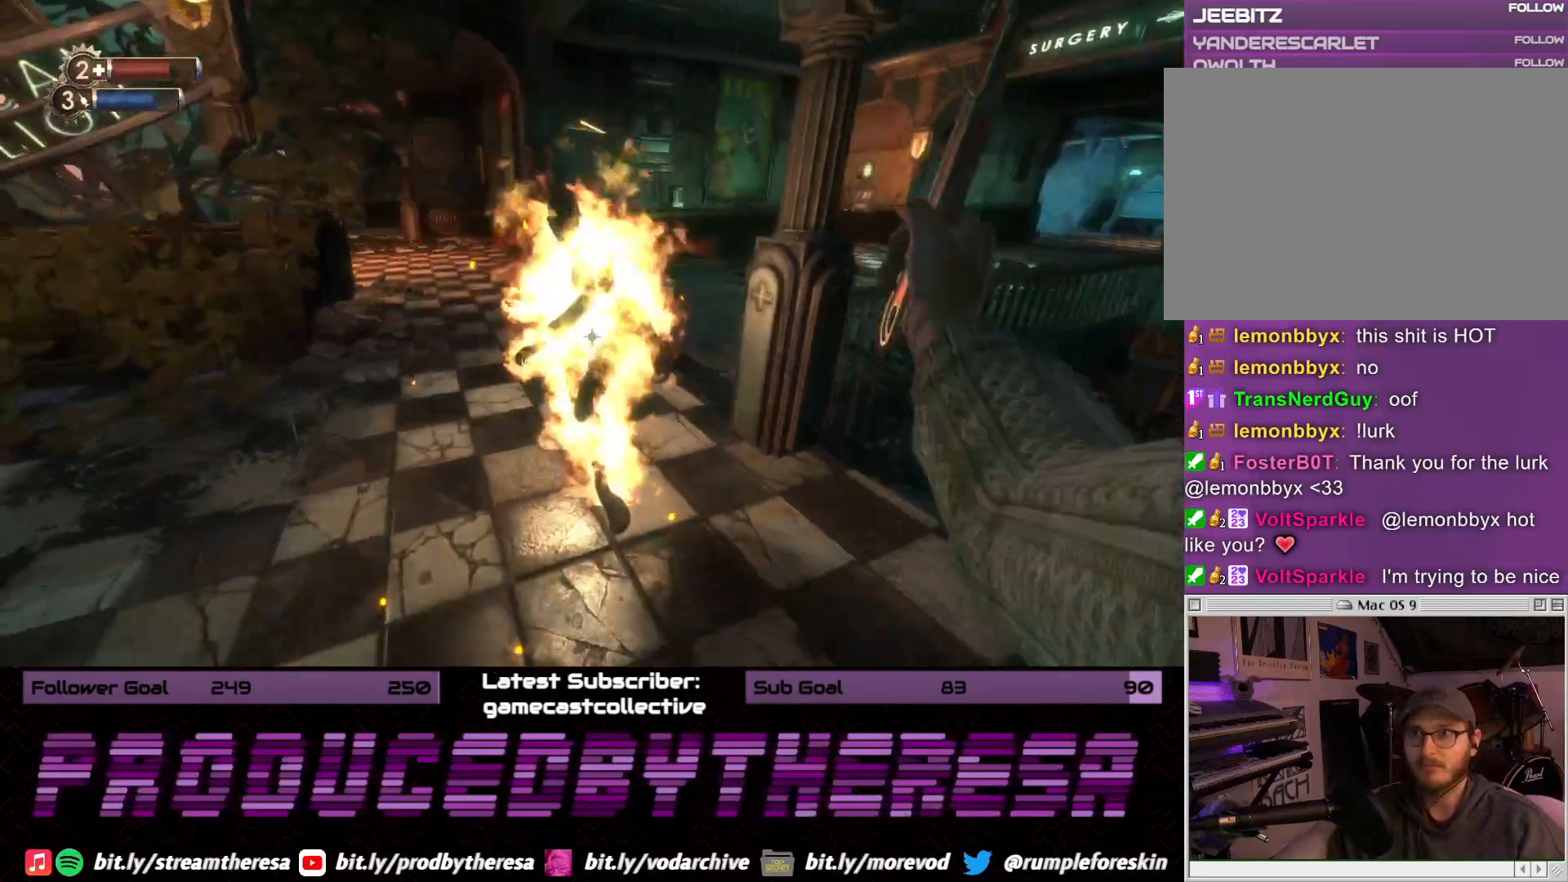
{"buttons": [], "left_stick": "left", "right_stick": "right", "events": [[33, "right_stick", "right"], [67, "R2", "up"], [117, "R2", "down"], [117, "left_stick", "left"], [250, "R2", "up"], [250, "left_stick", "down-left"], [433, "left_stick", "left"]]}
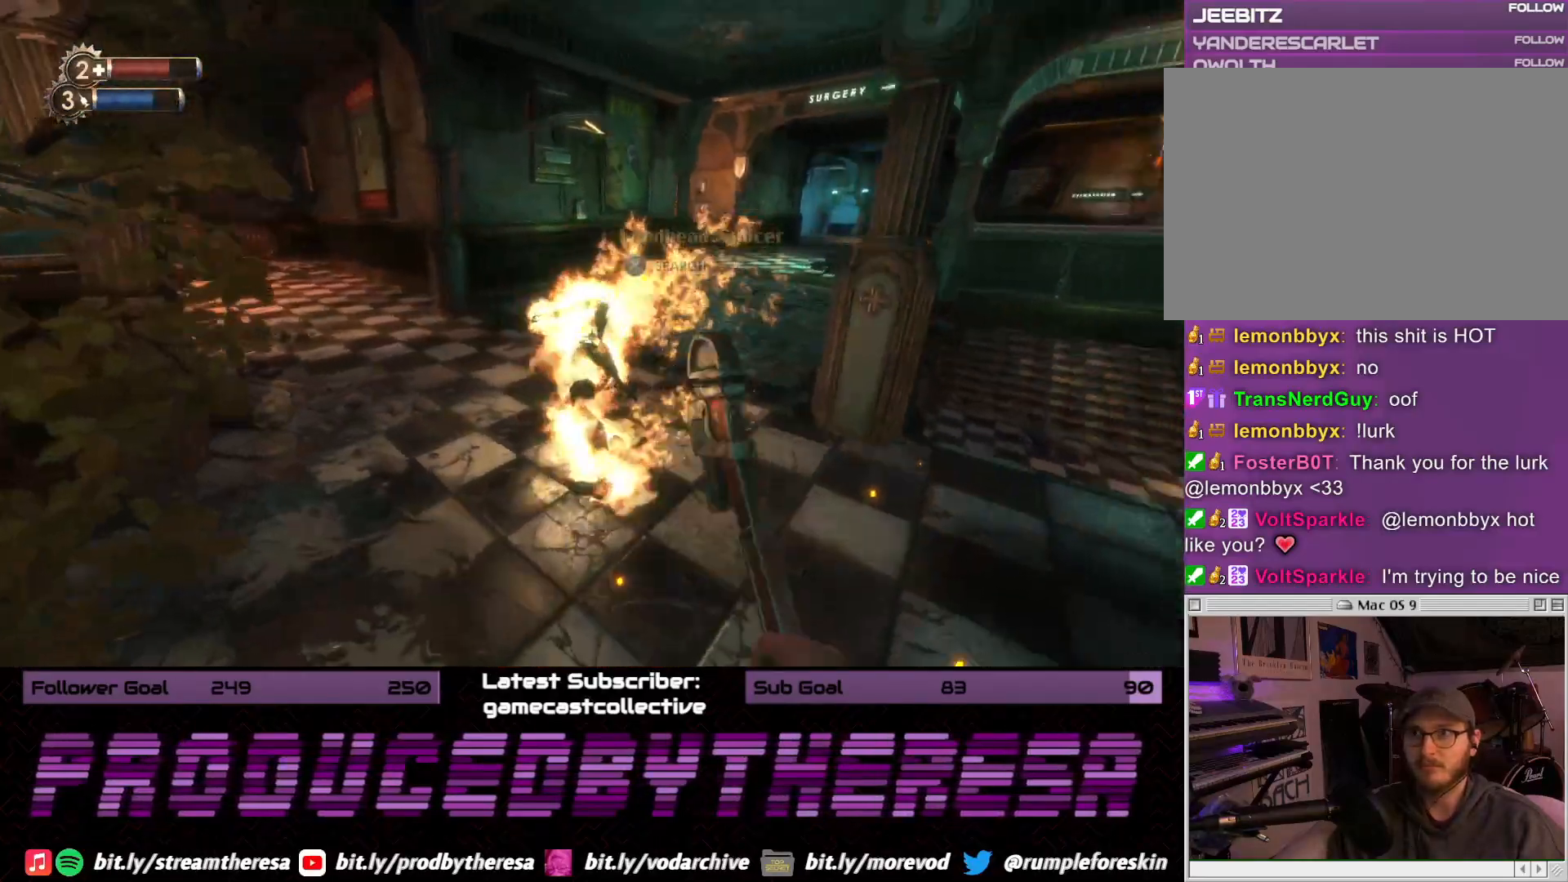
{"buttons": ["CROSS"], "left_stick": "center", "right_stick": "center", "events": [[50, "right_stick", "center"], [117, "left_stick", "up"], [200, "right_stick", "up-right"], [217, "left_stick", "up-right"], [400, "right_stick", "center"], [467, "CROSS", "down"], [500, "left_stick", "center"]]}
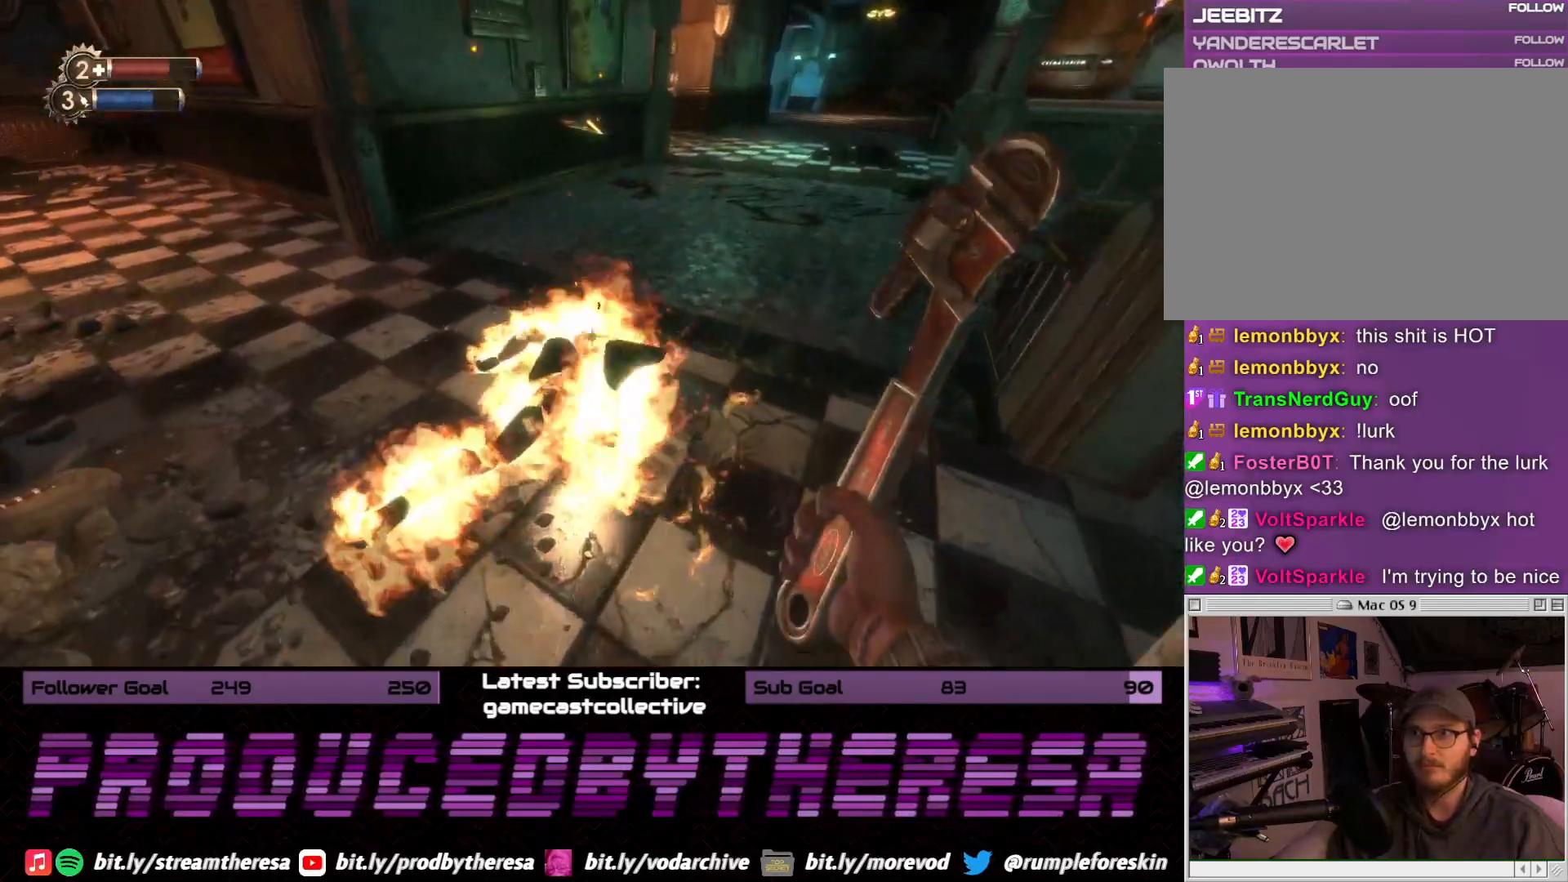
{"buttons": ["CROSS"], "left_stick": "center", "right_stick": "center", "events": [[50, "CROSS", "up"], [133, "CROSS", "down"], [233, "CROSS", "up"], [300, "CROSS", "down"], [383, "CROSS", "up"], [483, "CROSS", "down"]]}
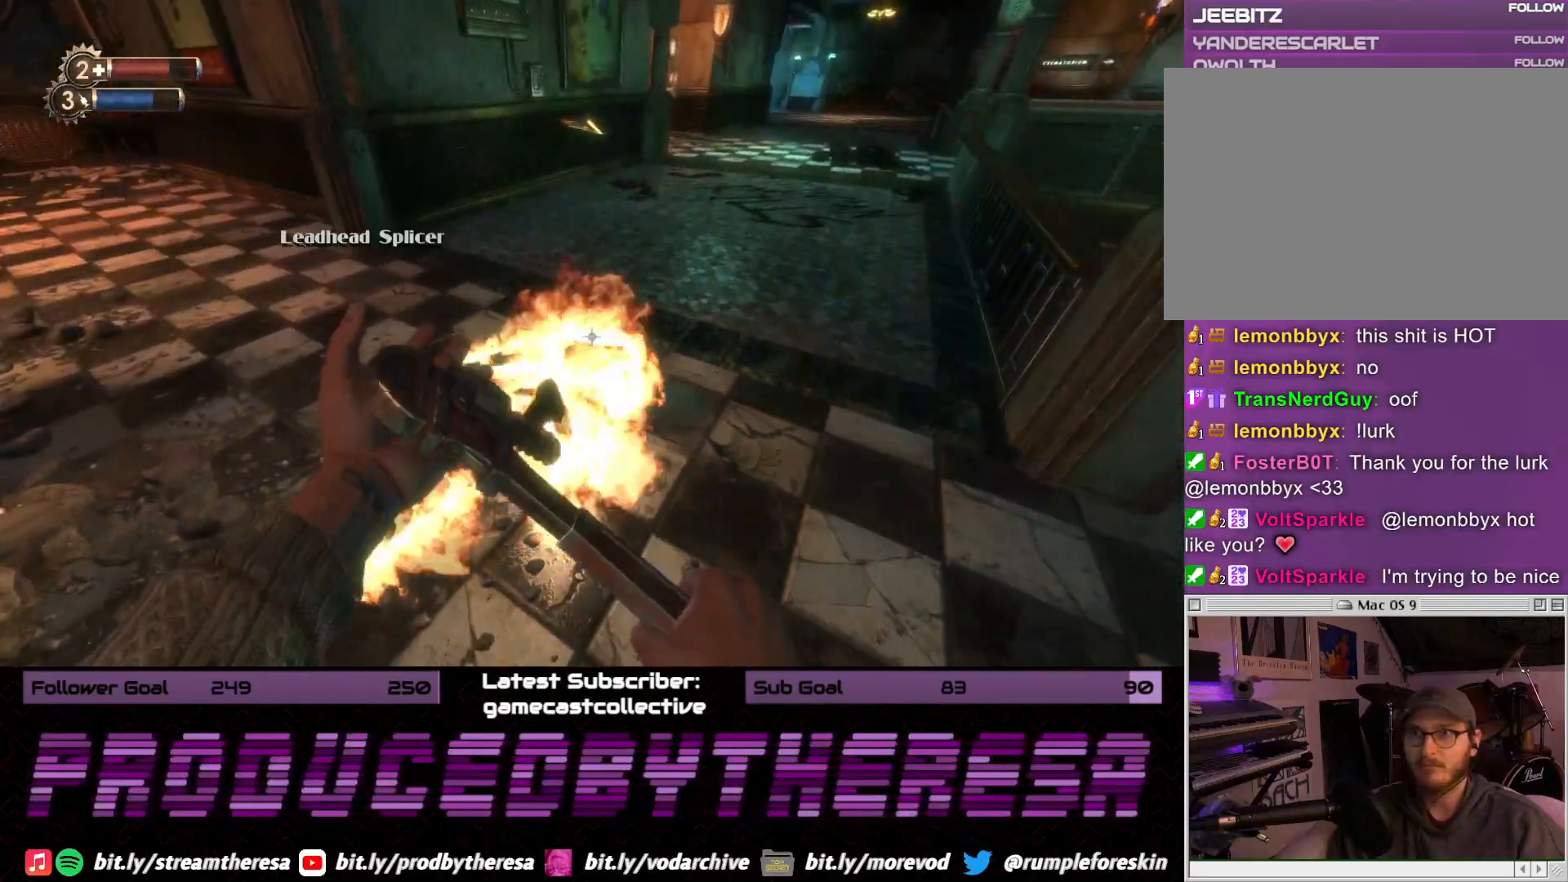
{"buttons": [], "left_stick": "left", "right_stick": "left", "events": [[50, "CROSS", "up"], [67, "left_stick", "down"], [200, "right_stick", "down-left"], [300, "left_stick", "down-left"], [450, "right_stick", "left"], [483, "left_stick", "left"]]}
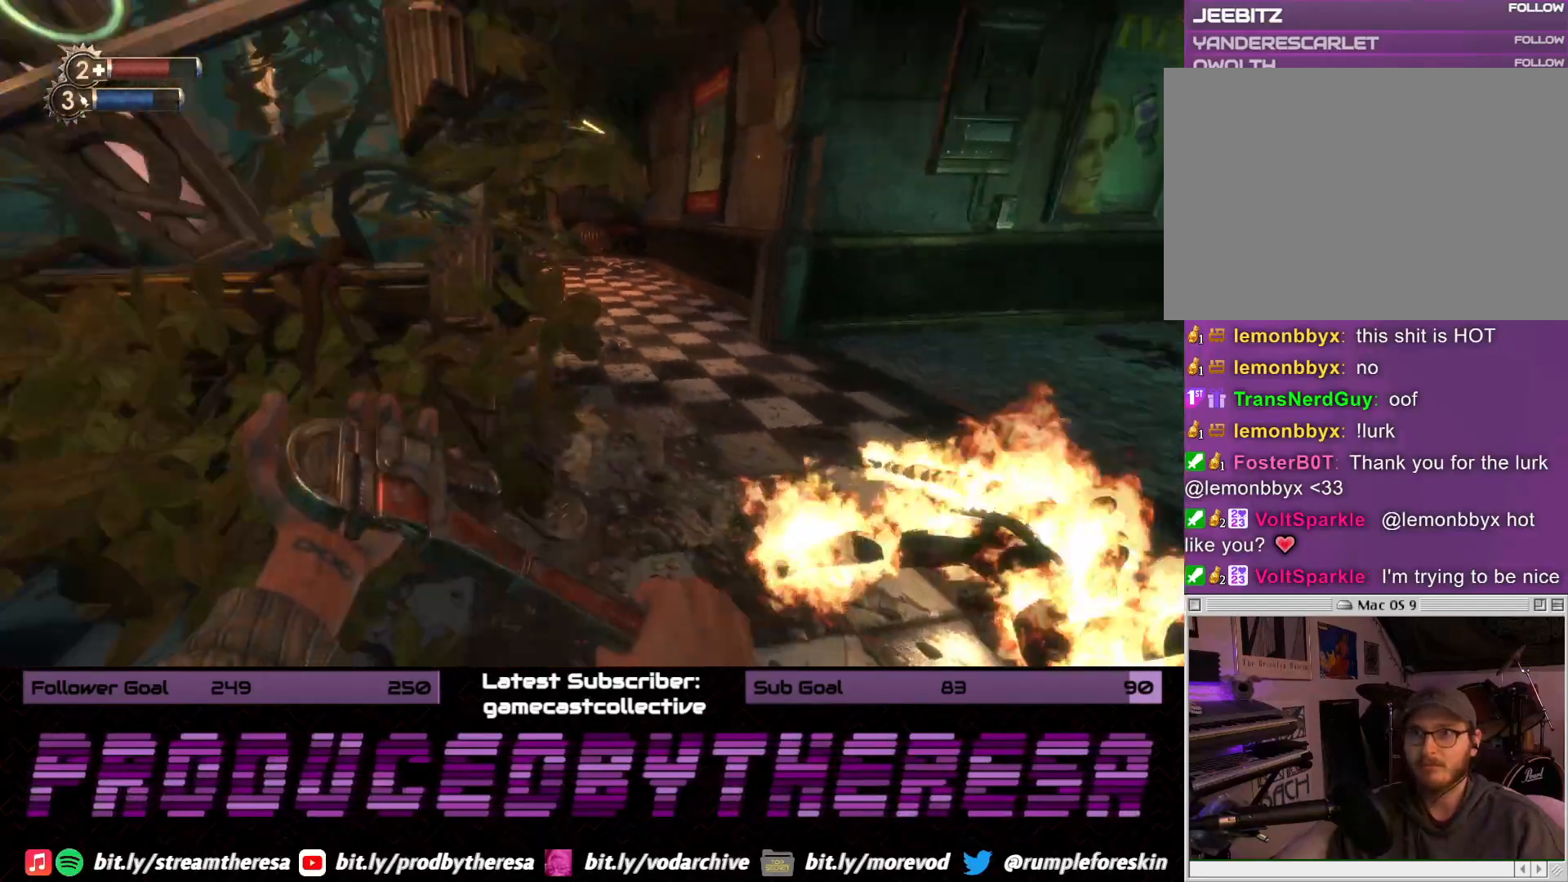
{"buttons": [], "left_stick": "up-left", "right_stick": "right", "events": [[83, "right_stick", "center"], [317, "left_stick", "up-left"], [383, "right_stick", "down-right"], [450, "right_stick", "right"]]}
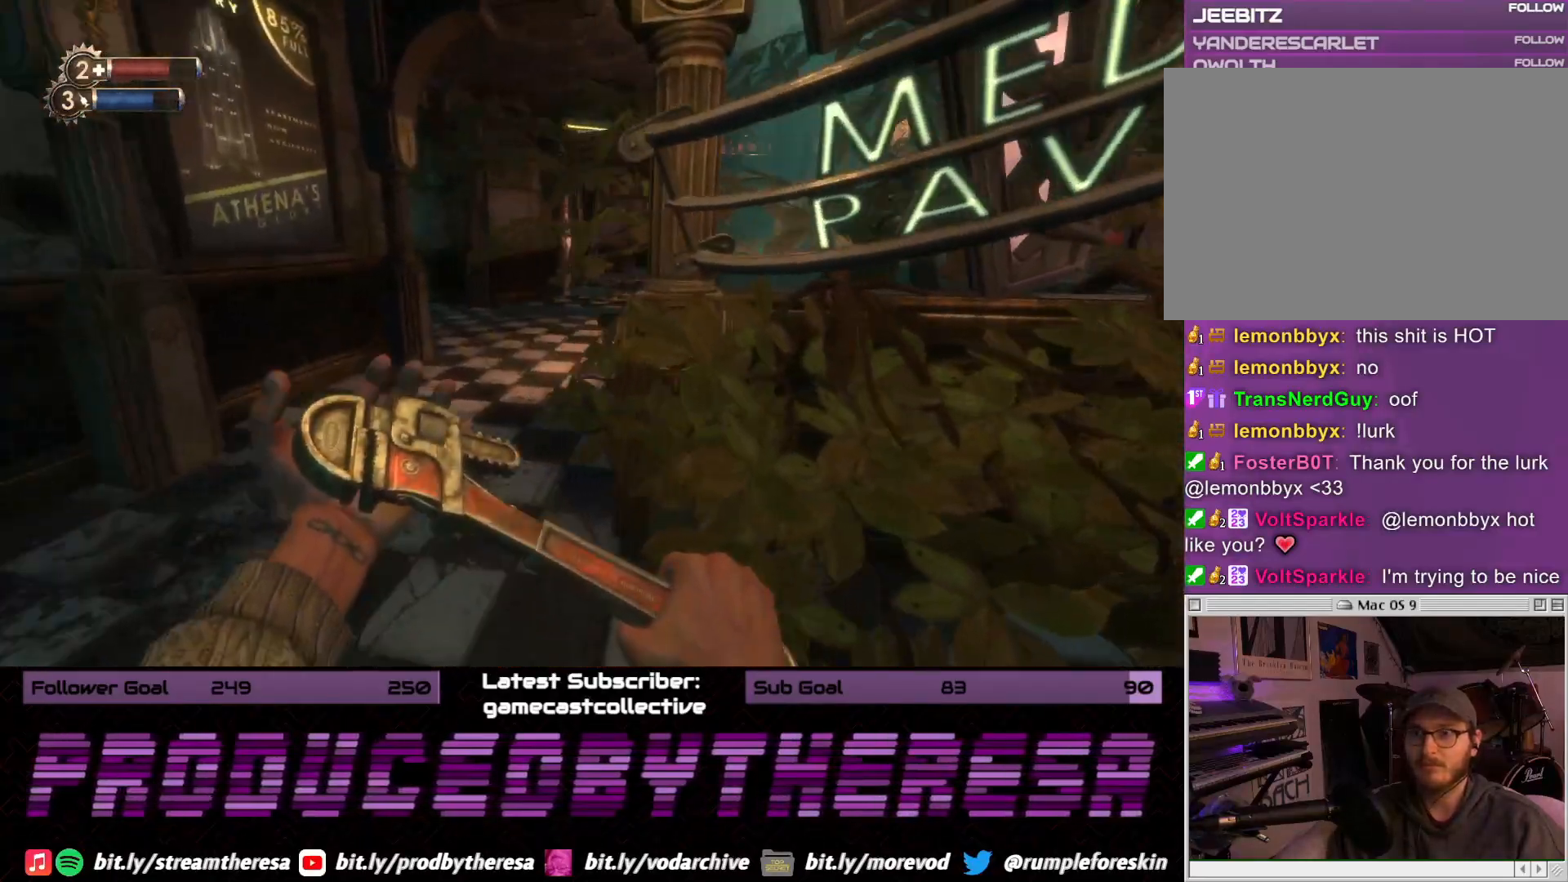
{"buttons": [], "left_stick": "up-left", "right_stick": "center", "events": [[150, "right_stick", "center"]]}
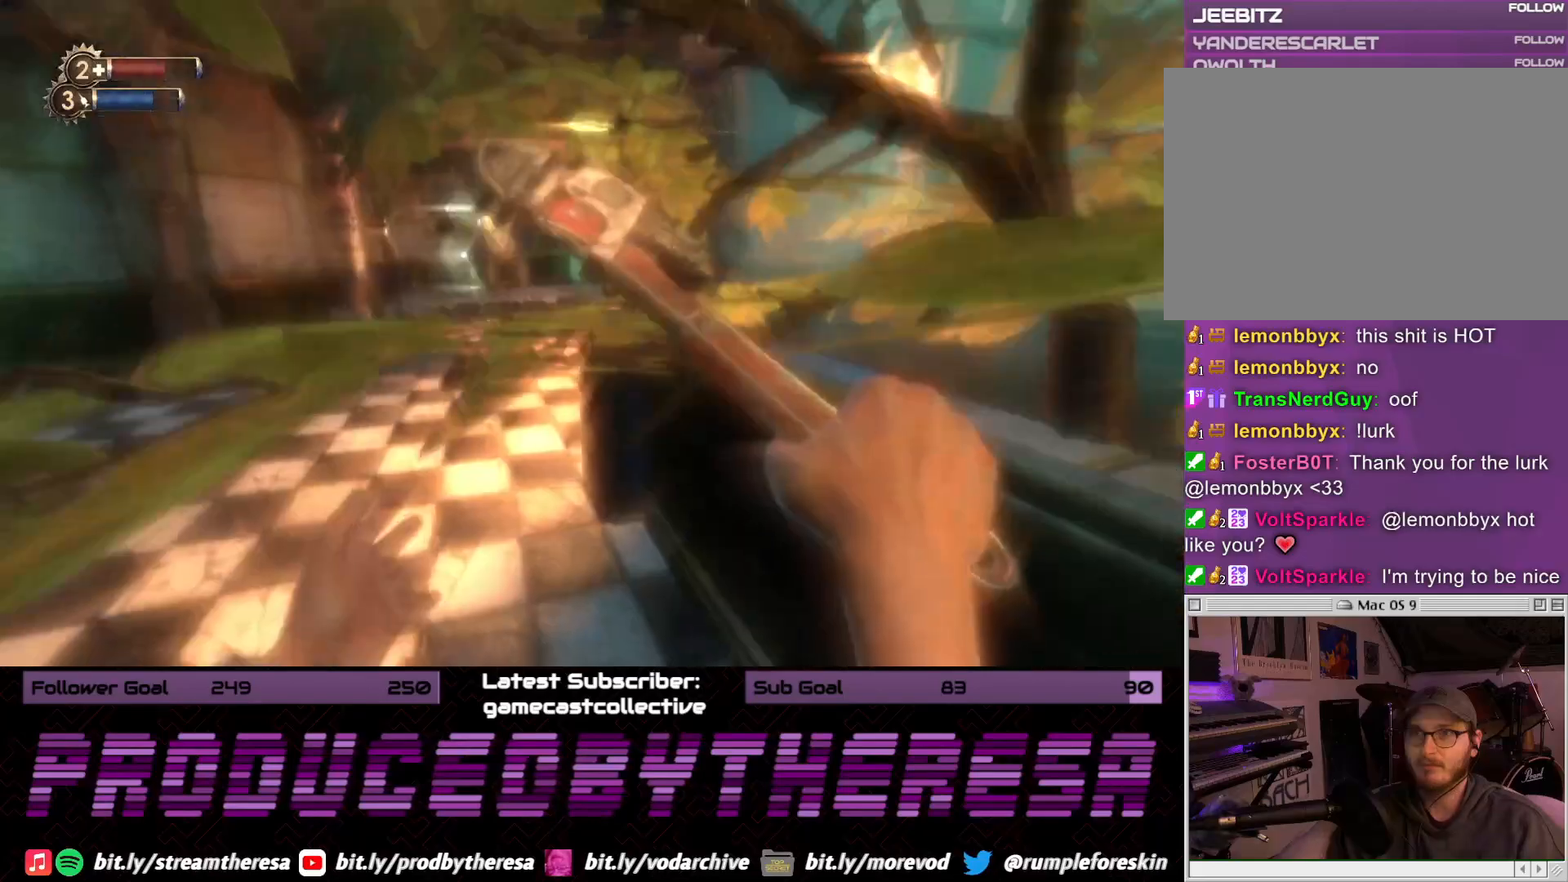
{"buttons": [], "left_stick": "up-right", "right_stick": "right", "events": [[267, "left_stick", "up"], [317, "right_stick", "down"], [400, "left_stick", "up-right"], [400, "right_stick", "down-right"], [500, "right_stick", "right"]]}
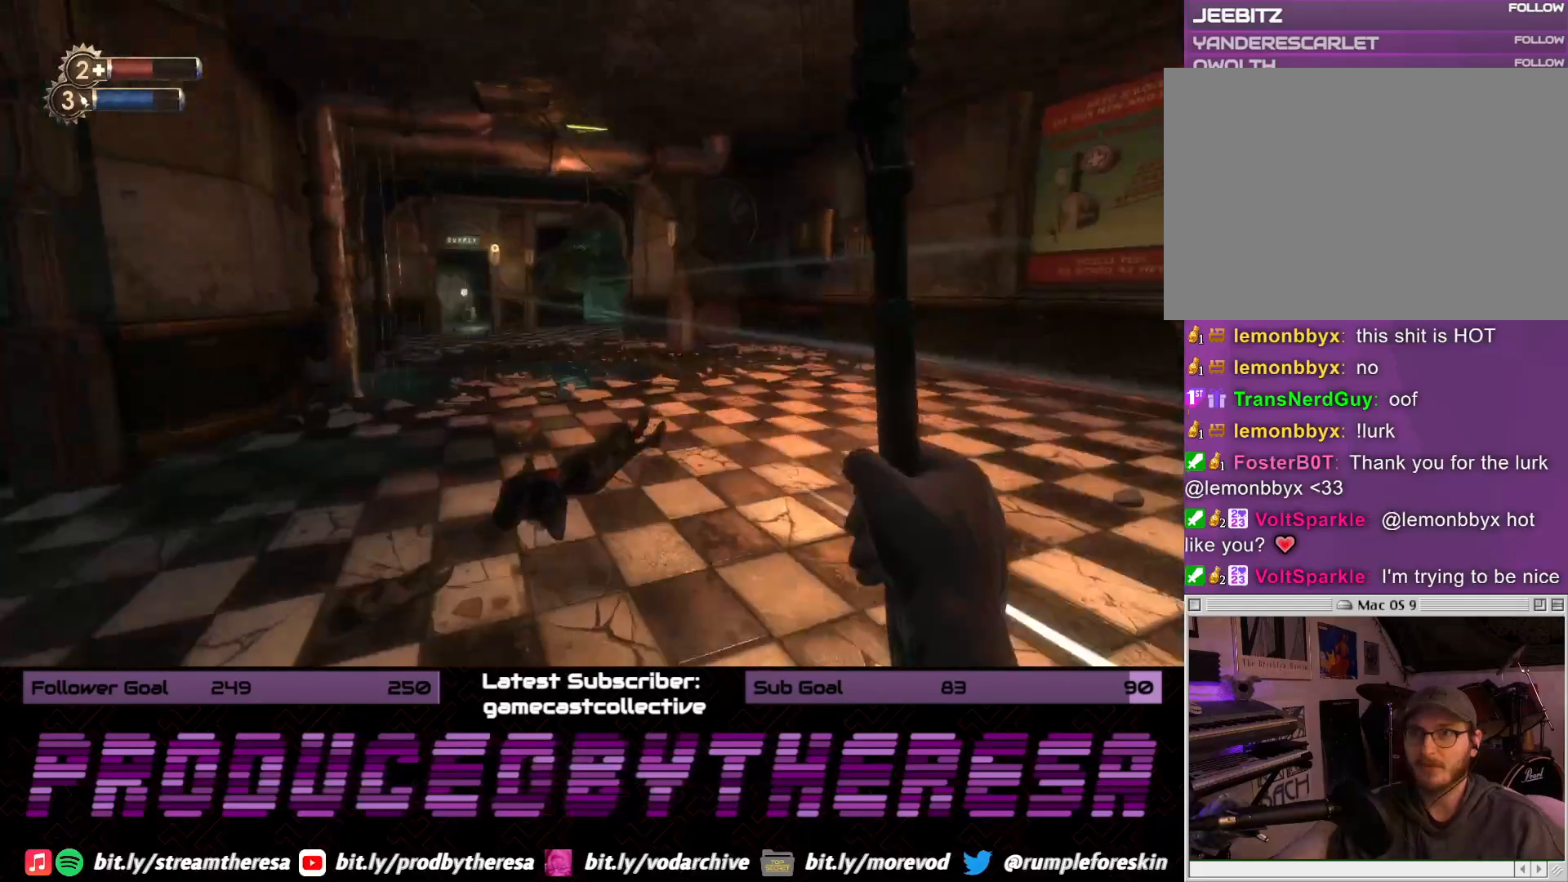
{"buttons": [], "left_stick": "up-right", "right_stick": "right", "events": [[117, "right_stick", "center"], [433, "right_stick", "right"]]}
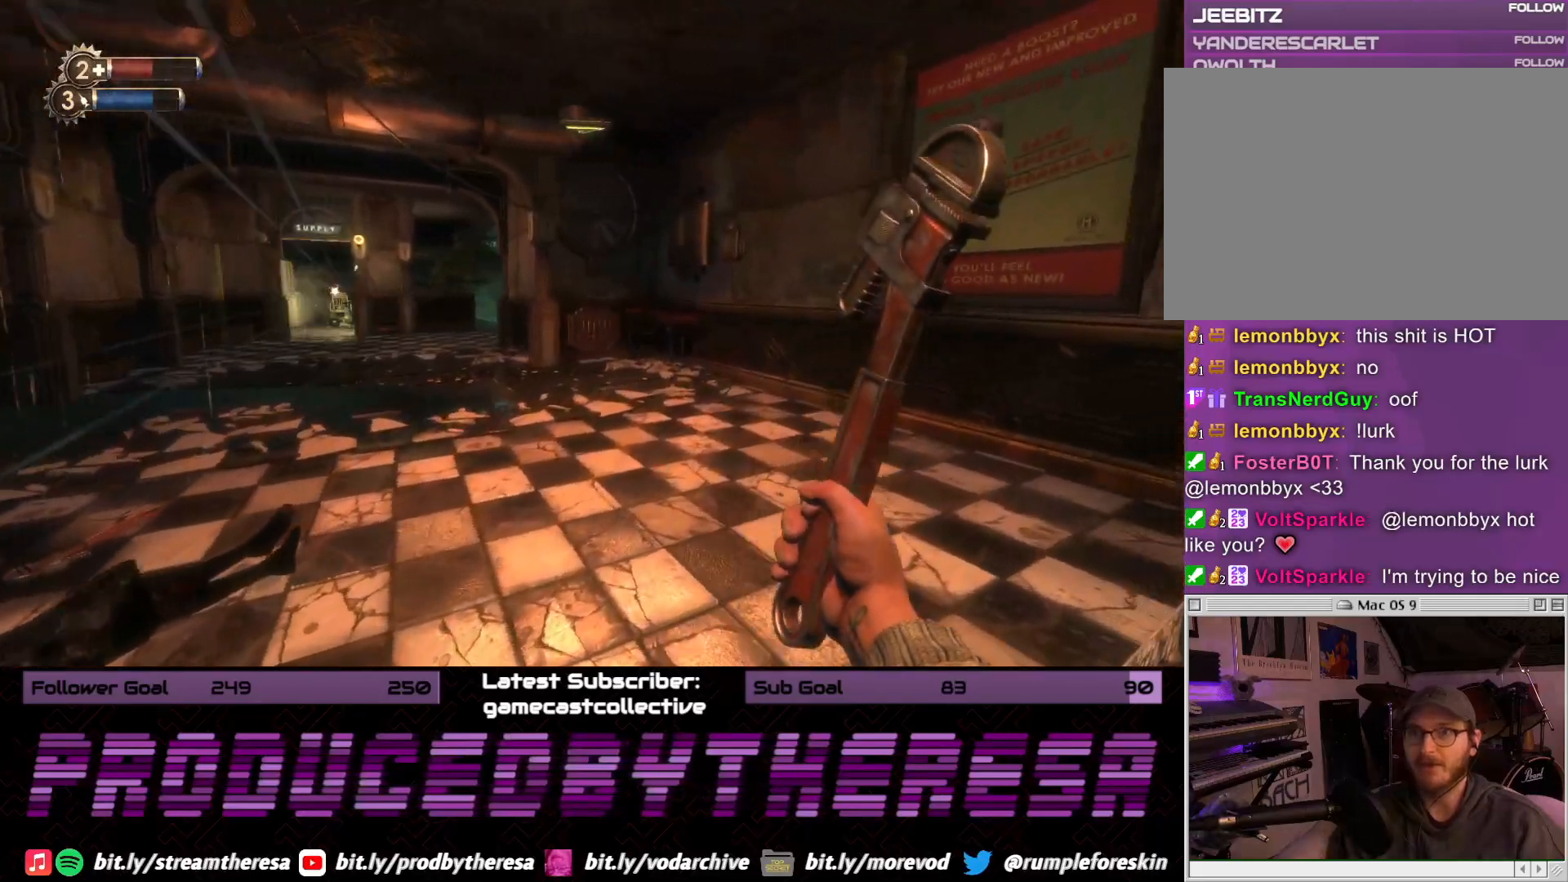
{"buttons": [], "left_stick": "up-right", "right_stick": "center", "events": [[133, "right_stick", "center"], [250, "right_stick", "right"], [433, "right_stick", "center"]]}
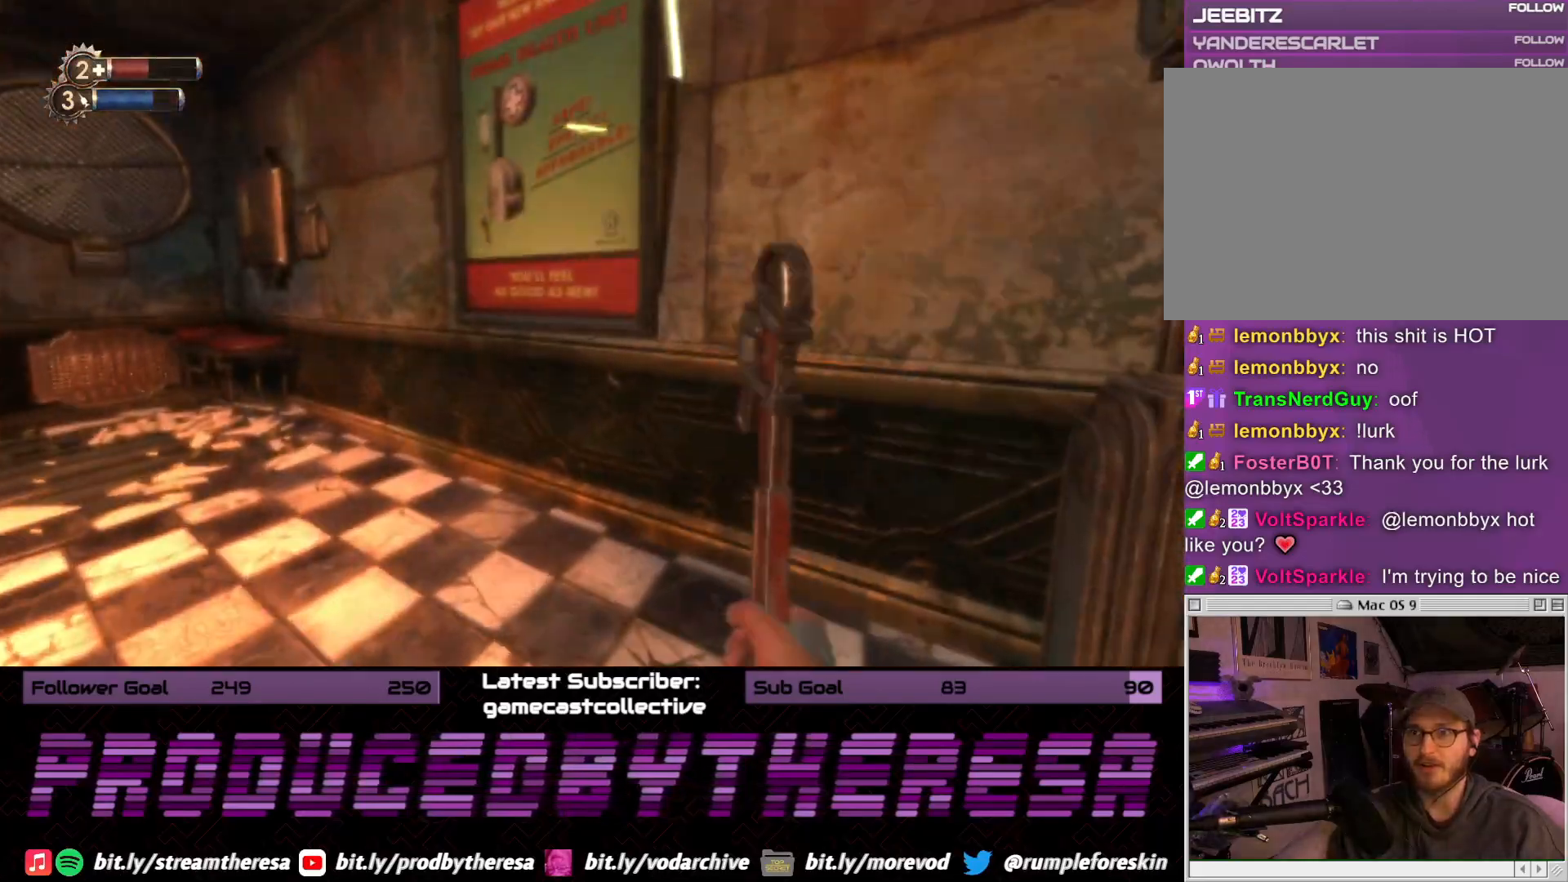
{"buttons": [], "left_stick": "up-right", "right_stick": "left", "events": [[33, "right_stick", "left"], [317, "right_stick", "center"], [433, "right_stick", "left"]]}
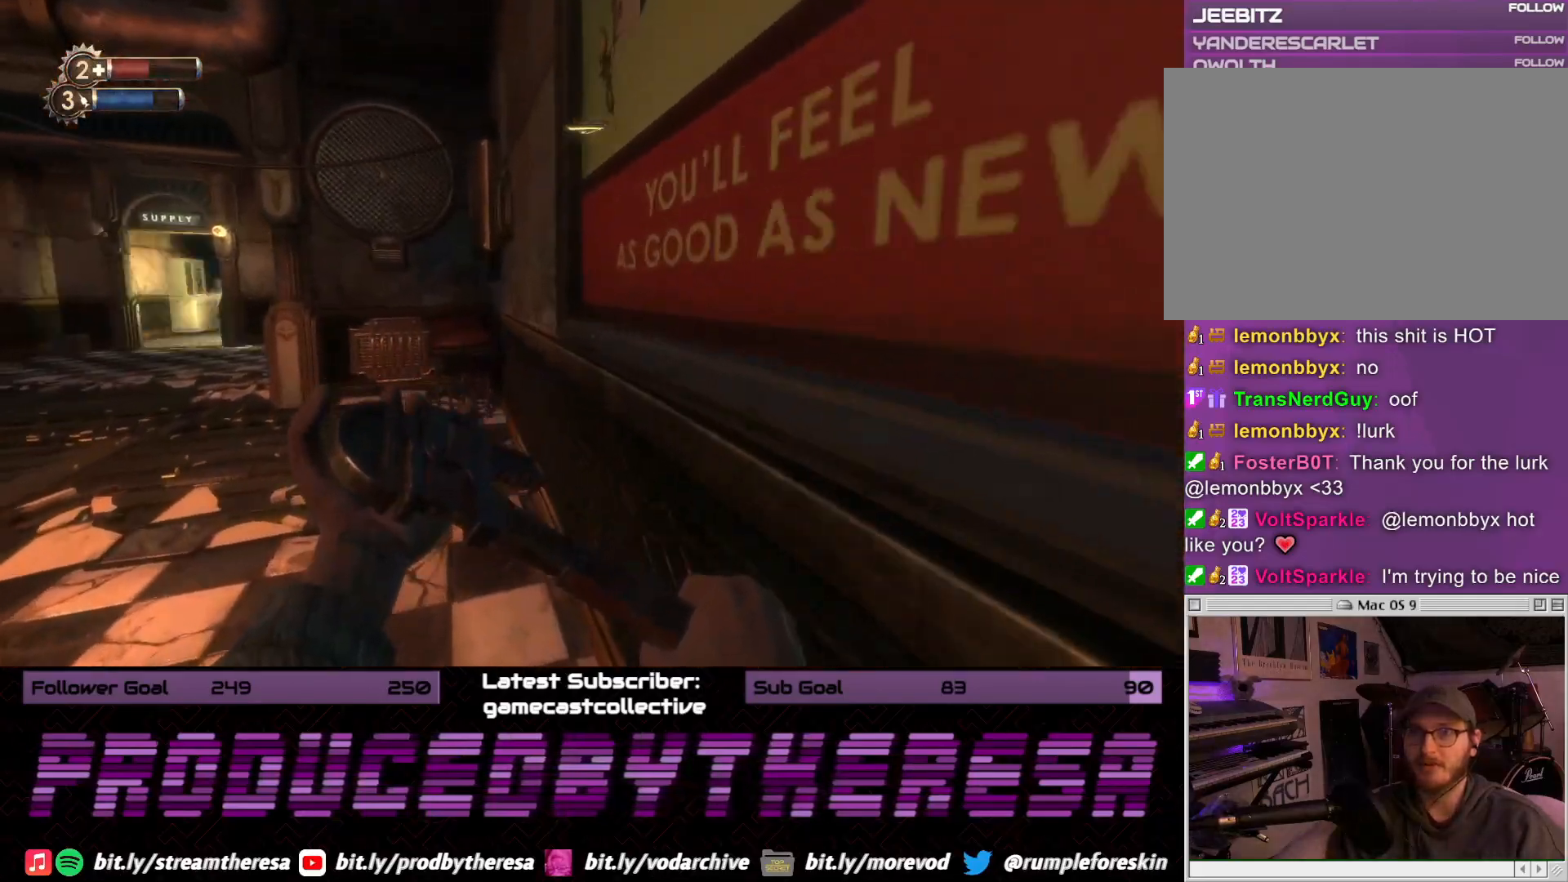
{"buttons": [], "left_stick": "right", "right_stick": "left", "events": [[150, "right_stick", "center"], [267, "right_stick", "left"], [417, "left_stick", "right"]]}